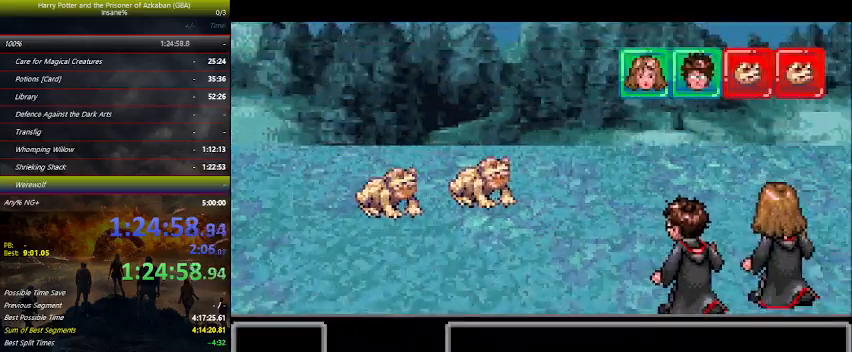
Gameplay with keyboard and mouse; each line is a JSON object with the keys held at the frame after it. "events" lists presses ("down") and releases ("up") of "a", "ctrl", "d", "down", "e", "escape", "f", "f1", "f4", "left", "q", "r", "return", "right", "s", "shift", "space", "tab", "up", "w" and "z" between this image and that frame as [ms after this image, input, new state], when the widget could be followed in between. No other keys are recorded. "mouse_move" is the direction in which the mouse moves at that frame (one of eight, or "still"), when it could be read. Mouse buttons are not recorded.
{"keys": [], "mouse_move": "still", "events": []}
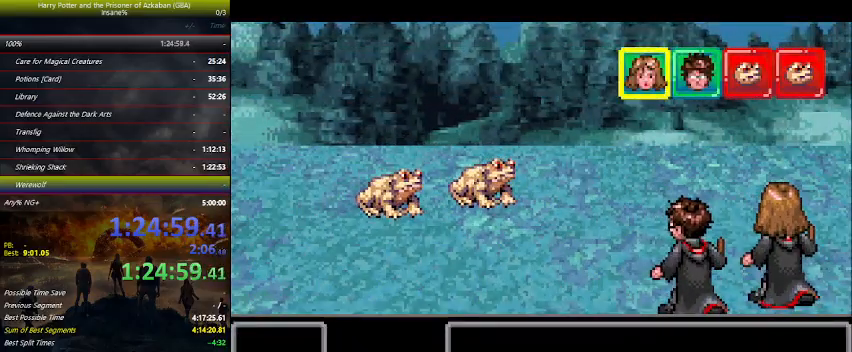
{"keys": [], "mouse_move": "still", "events": []}
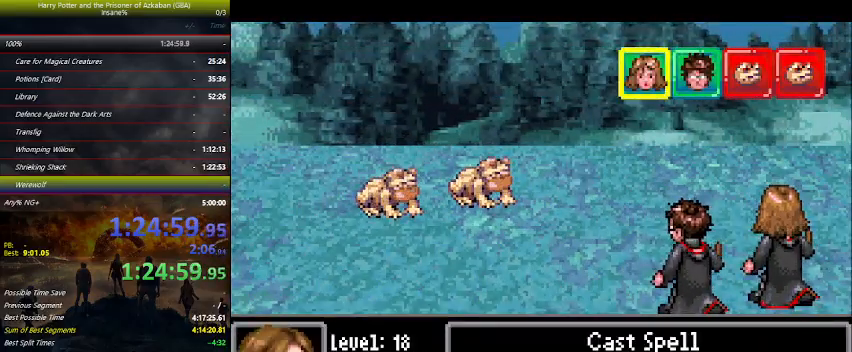
{"keys": [], "mouse_move": "still", "events": [[100, "right", "down"], [200, "right", "up"], [234, "right", "down"], [300, "right", "up"], [334, "space", "down"], [367, "space", "up"], [467, "space", "down"], [500, "space", "up"]]}
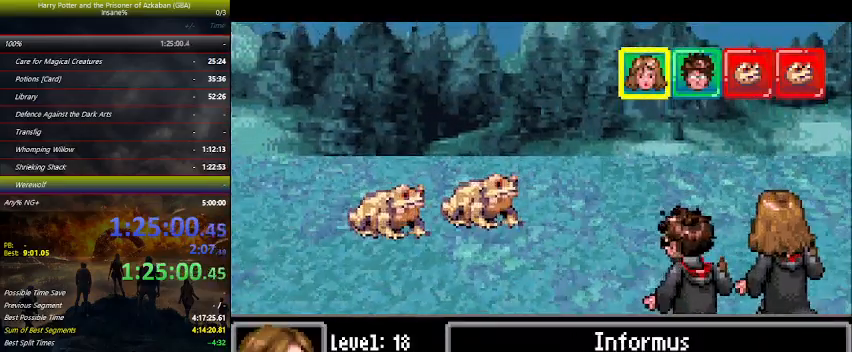
{"keys": [], "mouse_move": "still", "events": [[67, "left", "down"], [100, "space", "down"], [167, "space", "up"], [267, "left", "up"], [267, "space", "down"], [334, "space", "up"]]}
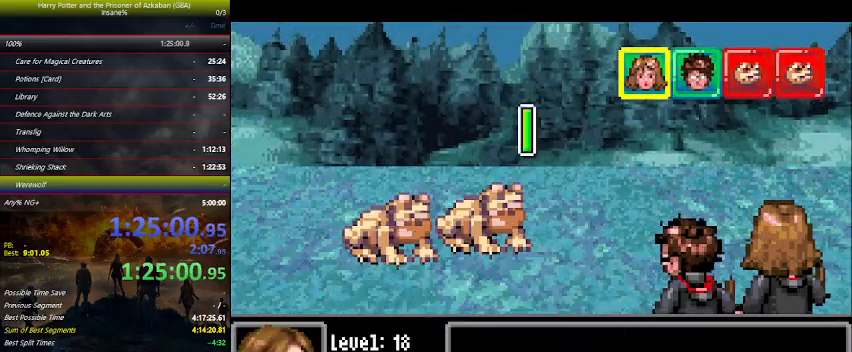
{"keys": [], "mouse_move": "still", "events": [[267, "space", "down"], [367, "space", "up"], [400, "space", "down"], [500, "space", "up"]]}
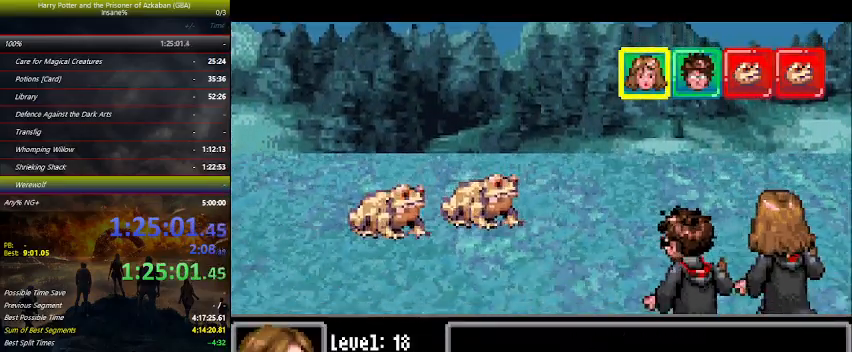
{"keys": ["left", "space"], "mouse_move": "still", "events": [[34, "left", "down"], [100, "space", "down"], [200, "space", "up"], [267, "space", "down"], [334, "space", "up"], [367, "space", "down"], [434, "space", "up"], [467, "space", "down"]]}
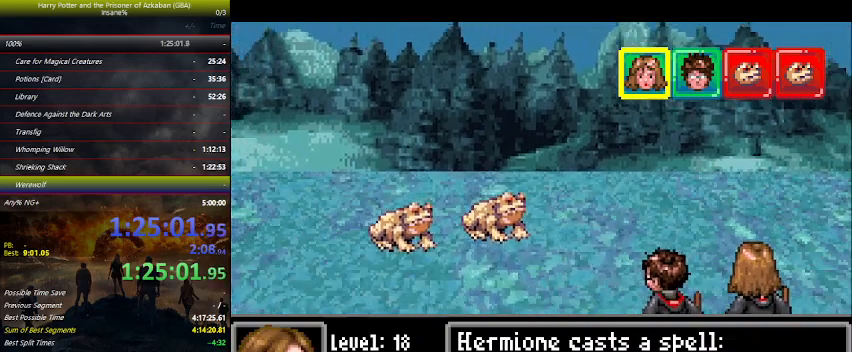
{"keys": ["space"], "mouse_move": "still", "events": [[34, "space", "up"], [134, "space", "down"], [200, "space", "up"], [267, "left", "up"], [300, "space", "down"], [434, "space", "up"], [500, "space", "down"]]}
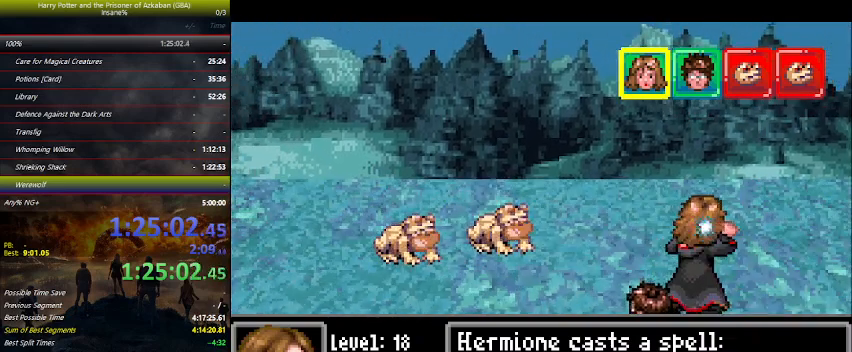
{"keys": [], "mouse_move": "still", "events": [[134, "space", "up"], [167, "space", "down"], [234, "space", "up"], [367, "space", "down"], [400, "space", "up"]]}
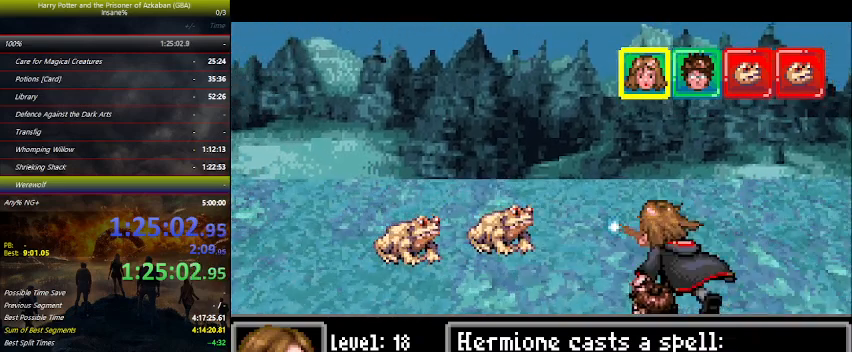
{"keys": [], "mouse_move": "still", "events": [[34, "space", "down"], [100, "space", "up"], [234, "space", "down"], [334, "space", "up"]]}
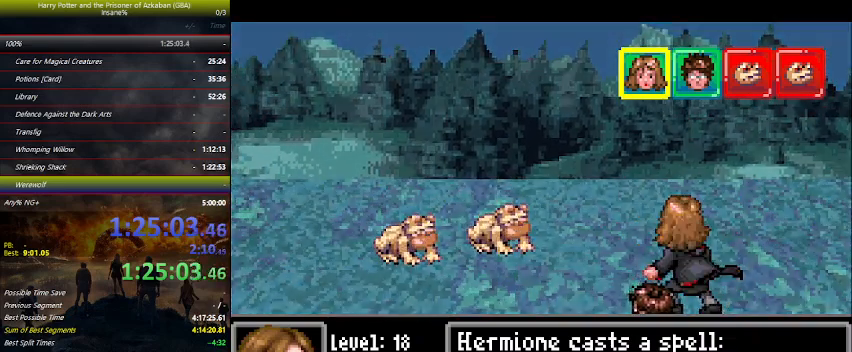
{"keys": [], "mouse_move": "still", "events": []}
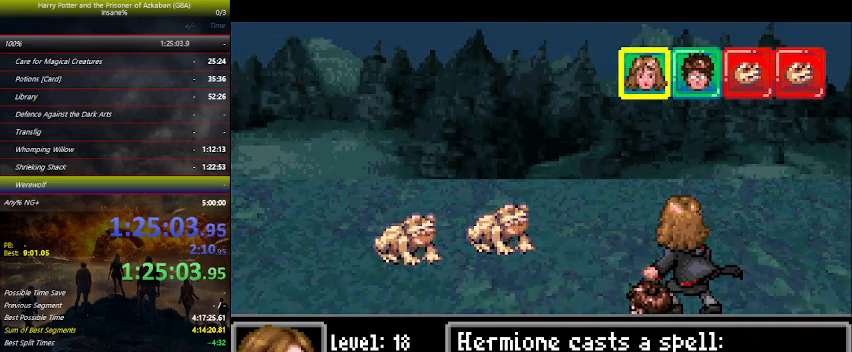
{"keys": [], "mouse_move": "still", "events": []}
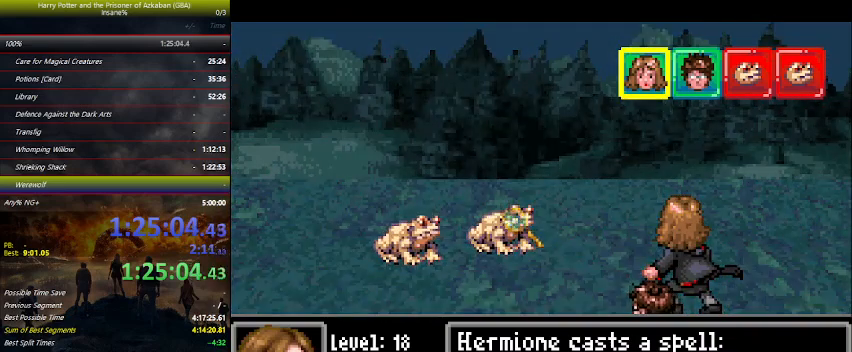
{"keys": [], "mouse_move": "still", "events": []}
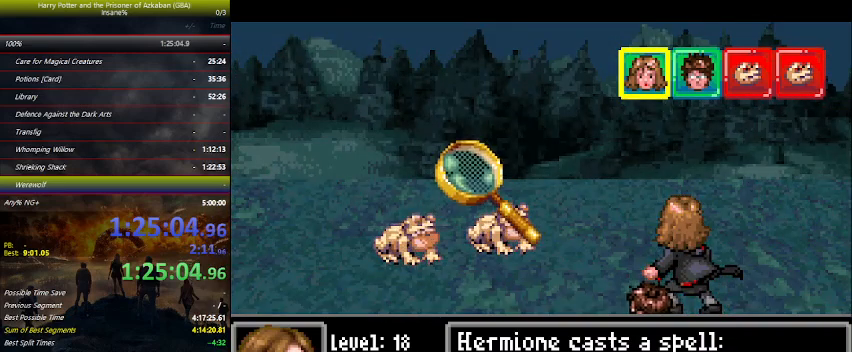
{"keys": [], "mouse_move": "still", "events": [[267, "space", "down"], [367, "space", "up"], [400, "space", "down"], [434, "space", "up"]]}
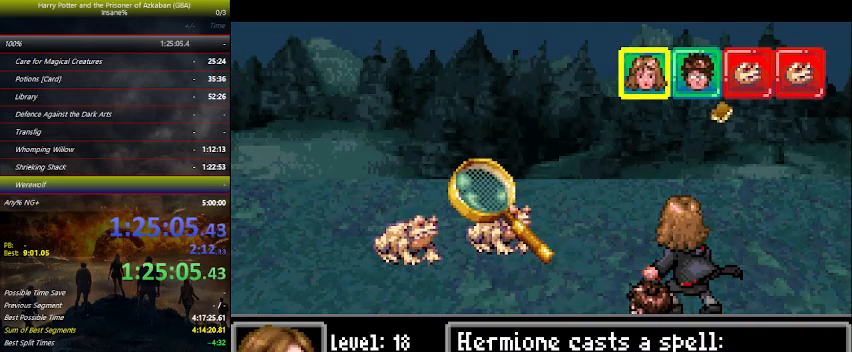
{"keys": ["space"], "mouse_move": "still", "events": [[100, "space", "down"], [134, "space", "up"], [234, "space", "down"], [334, "space", "up"], [400, "space", "down"]]}
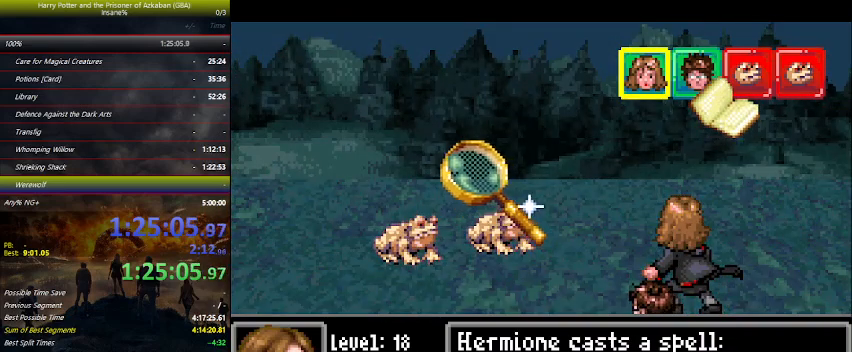
{"keys": ["space"], "mouse_move": "still", "events": [[34, "space", "up"], [100, "space", "down"], [134, "space", "up"], [267, "space", "down"], [367, "space", "up"], [400, "space", "down"]]}
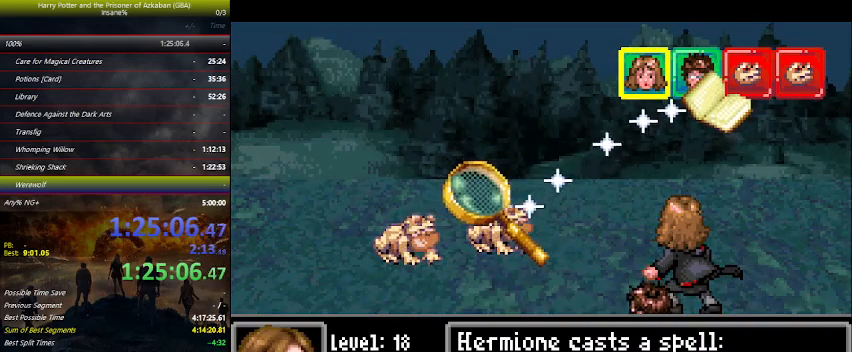
{"keys": ["space"], "mouse_move": "still", "events": [[67, "space", "up"], [100, "space", "down"], [134, "space", "up"], [300, "space", "down"], [367, "space", "up"], [434, "space", "down"]]}
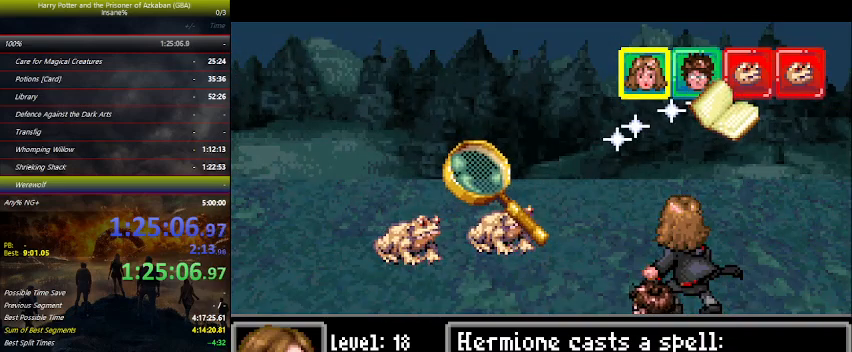
{"keys": ["space"], "mouse_move": "still", "events": [[67, "space", "up"], [100, "space", "down"], [200, "space", "up"], [300, "space", "down"], [334, "space", "up"], [500, "space", "down"]]}
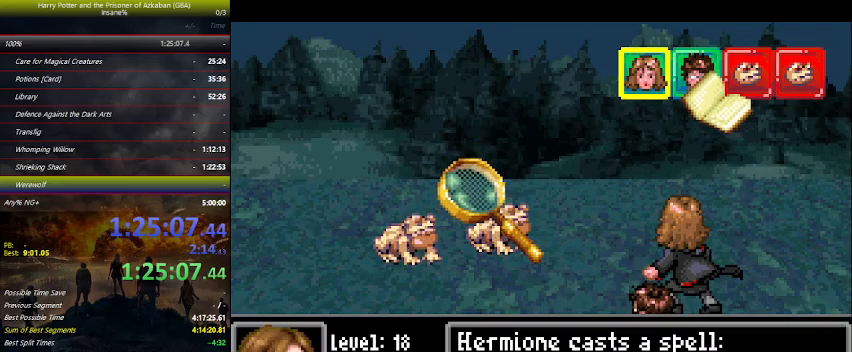
{"keys": [], "mouse_move": "still", "events": [[34, "space", "up"], [67, "space", "down"], [134, "space", "up"], [167, "space", "down"], [234, "space", "up"], [334, "space", "down"], [434, "space", "up"]]}
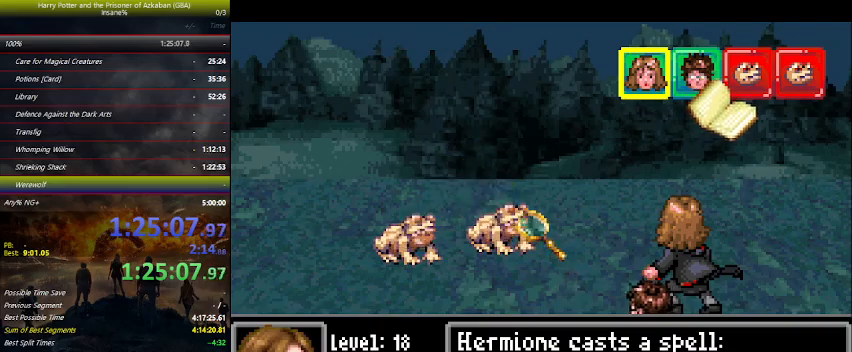
{"keys": ["space"], "mouse_move": "still", "events": [[34, "space", "down"], [134, "space", "up"], [200, "space", "down"], [334, "space", "up"], [367, "space", "down"]]}
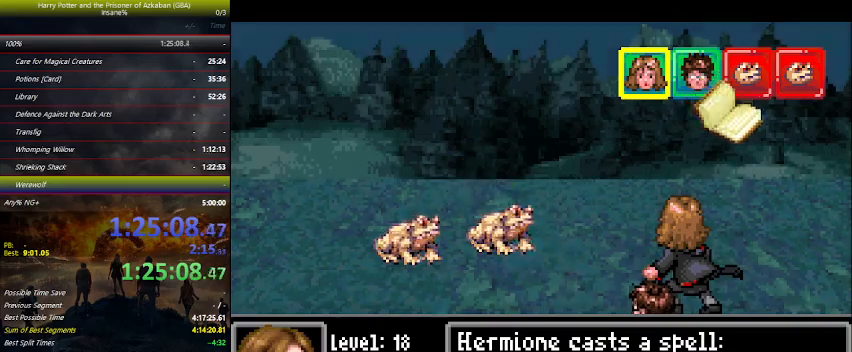
{"keys": [], "mouse_move": "still", "events": [[34, "space", "up"], [100, "space", "down"], [134, "space", "up"], [267, "space", "down"], [300, "space", "up"], [434, "space", "down"], [500, "space", "up"]]}
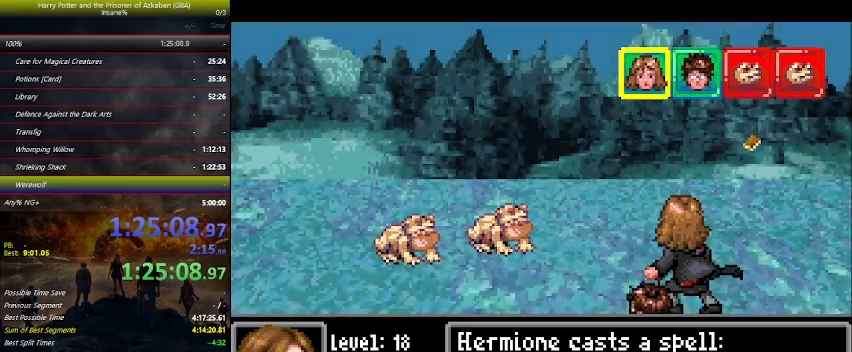
{"keys": ["space"], "mouse_move": "still", "events": [[100, "space", "down"], [234, "space", "up"], [267, "space", "down"], [400, "space", "up"], [467, "space", "down"]]}
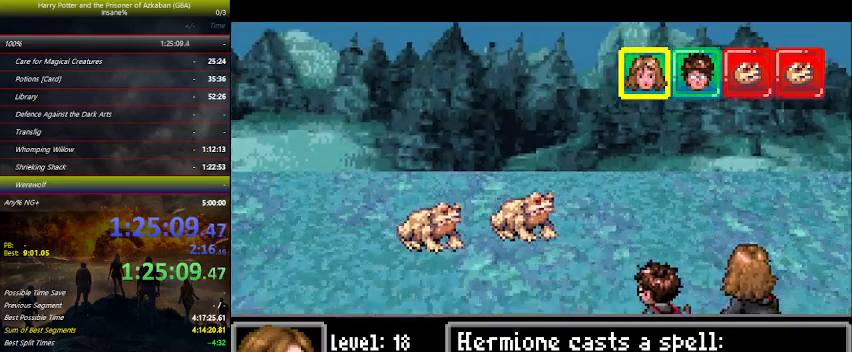
{"keys": [], "mouse_move": "still", "events": [[100, "space", "up"], [134, "space", "down"], [234, "space", "up"], [334, "space", "down"], [467, "space", "up"]]}
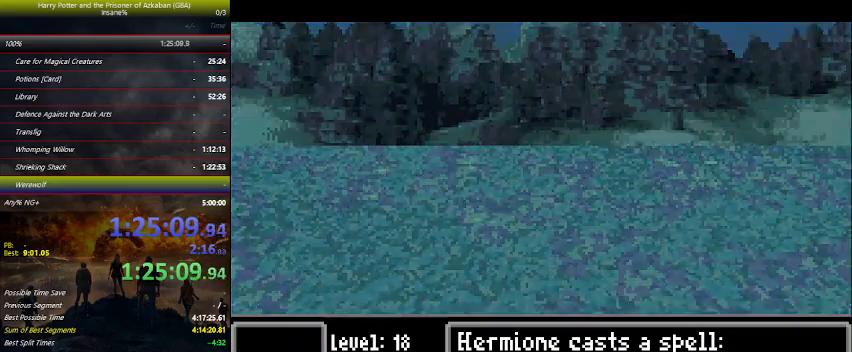
{"keys": [], "mouse_move": "still", "events": [[34, "space", "down"], [67, "space", "up"], [200, "space", "down"], [300, "space", "up"], [367, "space", "down"], [400, "space", "up"]]}
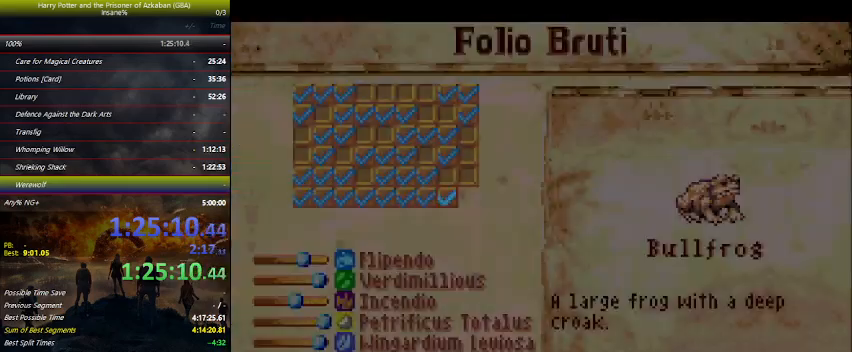
{"keys": ["left"], "mouse_move": "still", "events": [[34, "space", "down"], [134, "space", "up"], [200, "space", "down"], [267, "space", "up"], [367, "left", "down"], [467, "left", "up"], [500, "left", "down"]]}
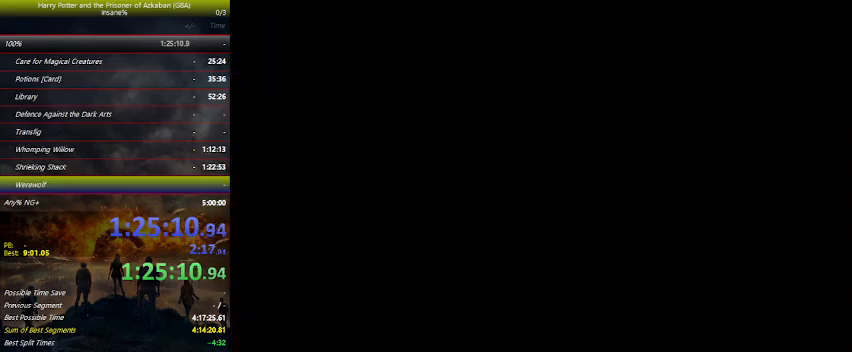
{"keys": ["left"], "mouse_move": "still", "events": [[100, "left", "up"], [167, "left", "down"], [267, "left", "up"], [300, "left", "down"], [400, "left", "up"], [467, "left", "down"]]}
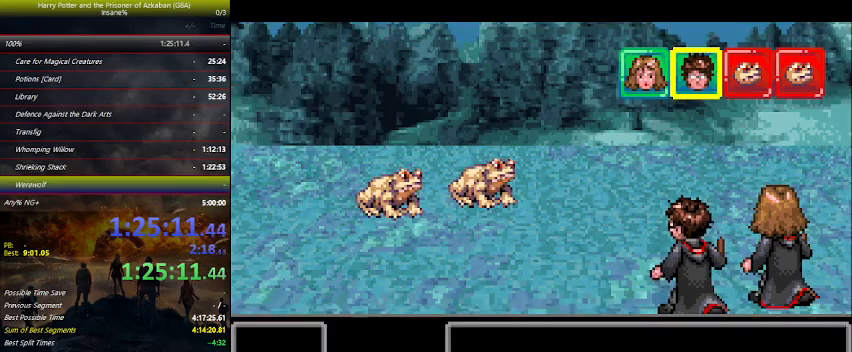
{"keys": [], "mouse_move": "still", "events": [[34, "left", "up"], [134, "left", "down"], [167, "left", "up"], [267, "left", "down"], [300, "left", "up"], [400, "left", "down"], [434, "left", "up"]]}
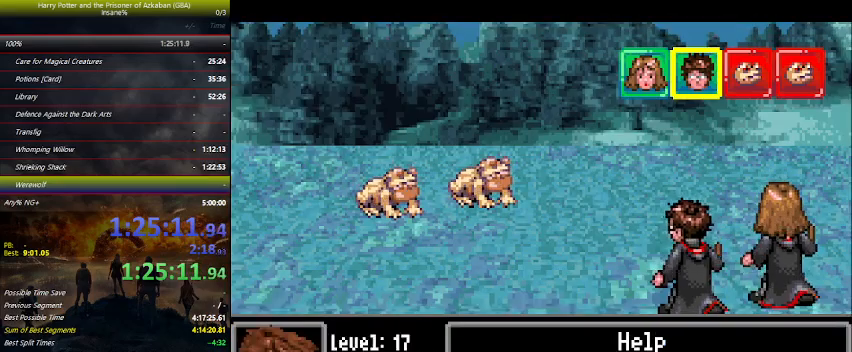
{"keys": [], "mouse_move": "still", "events": [[34, "left", "down"], [100, "left", "up"], [234, "left", "down"], [267, "left", "up"], [367, "space", "down"], [434, "space", "up"]]}
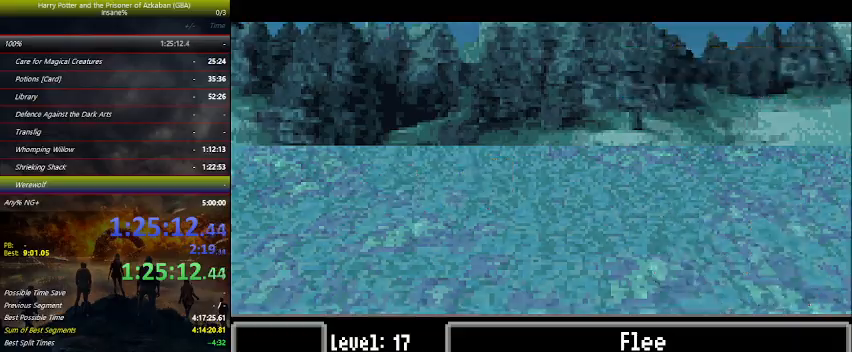
{"keys": ["down", "right"], "mouse_move": "still", "events": [[34, "right", "down"], [67, "down", "down"]]}
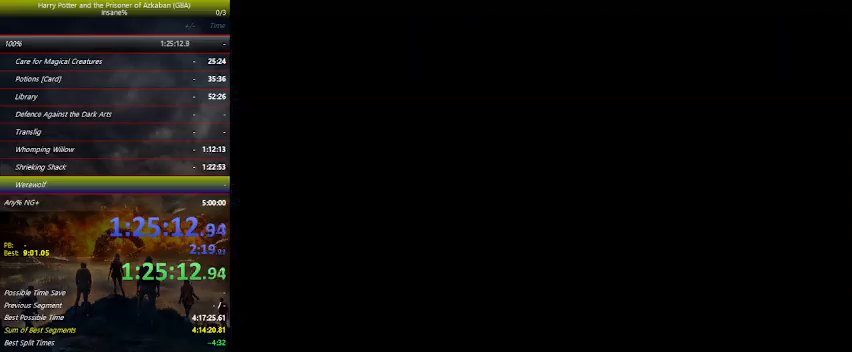
{"keys": ["down", "left"], "mouse_move": "still", "events": [[67, "right", "up"], [134, "left", "down"]]}